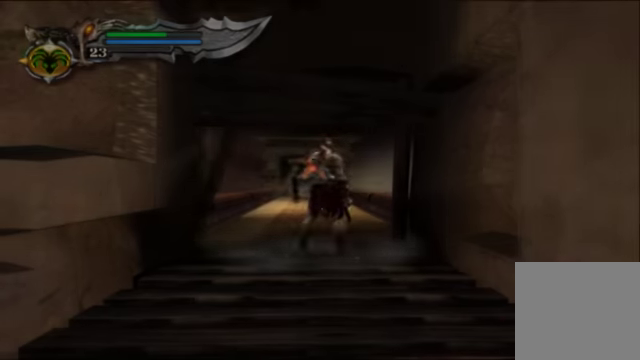
Gameplay with a controller (Xbox layout); each line is a JSON object with the inputs held at the frame after it. "events" lists button and stick changes between this image and that frame as [ms after this image, input, new state], when the widget could be followed in between. Not read: L3 R3.
{"buttons": [], "left_stick": "up", "right_stick": "center", "events": [[33, "left_stick", "right"], [166, "left_stick", "up-right"], [266, "left_stick", "up"]]}
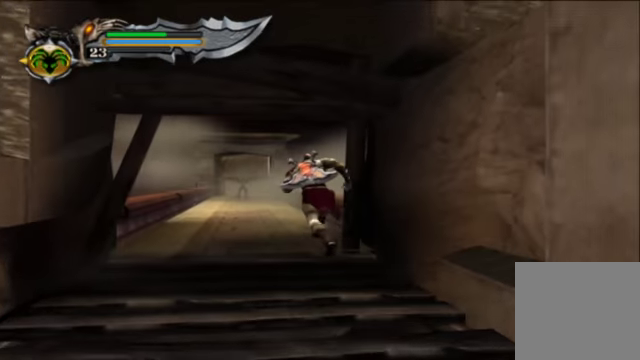
{"buttons": ["Y", "L2"], "left_stick": "center", "right_stick": "center", "events": [[366, "L2", "down"], [466, "left_stick", "center"], [500, "Y", "down"]]}
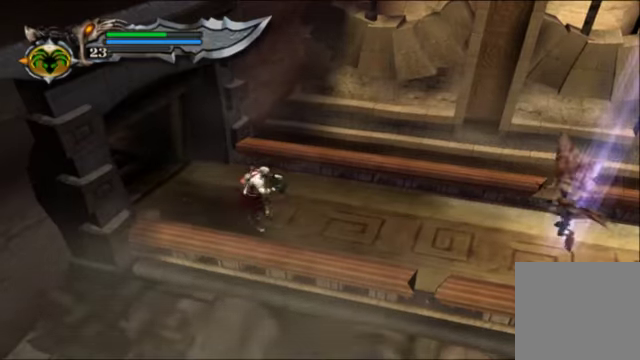
{"buttons": ["L2"], "left_stick": "right", "right_stick": "center", "events": [[133, "Y", "up"], [200, "Y", "down"], [334, "Y", "up"], [467, "left_stick", "right"]]}
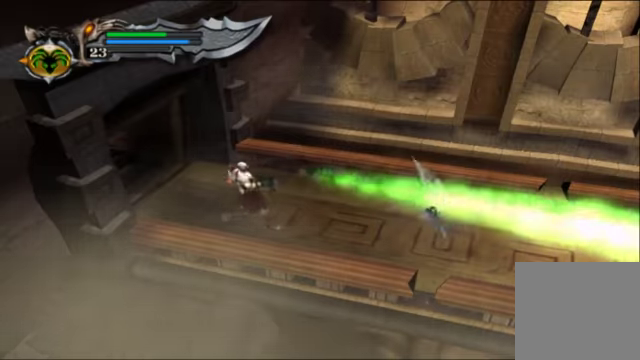
{"buttons": [], "left_stick": "right", "right_stick": "center", "events": [[34, "L2", "up"]]}
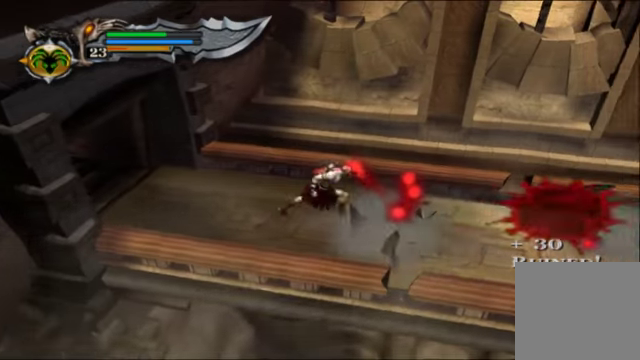
{"buttons": [], "left_stick": "right", "right_stick": "center", "events": []}
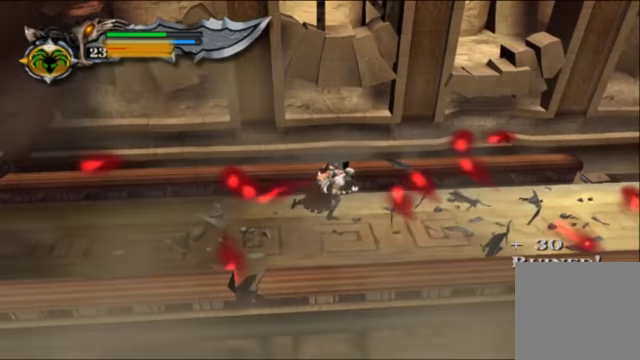
{"buttons": [], "left_stick": "right", "right_stick": "center", "events": []}
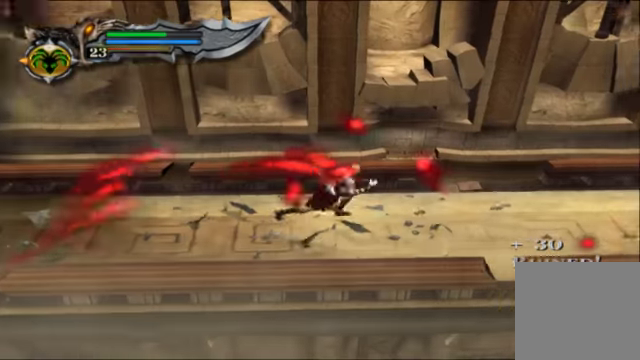
{"buttons": ["Y", "L2"], "left_stick": "right", "right_stick": "center", "events": [[134, "L2", "down"], [267, "Y", "down"], [400, "Y", "up"], [467, "Y", "down"]]}
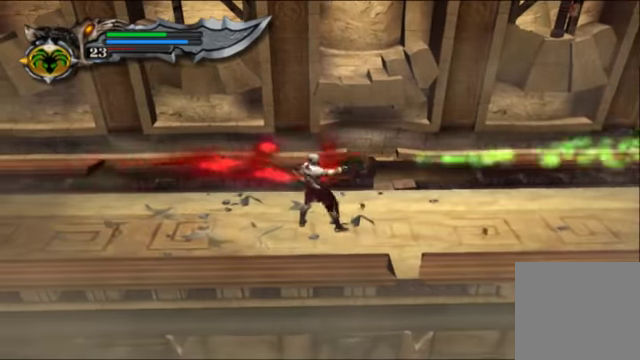
{"buttons": [], "left_stick": "right", "right_stick": "center", "events": [[67, "Y", "up"], [167, "Y", "down"], [300, "Y", "up"], [400, "L2", "up"]]}
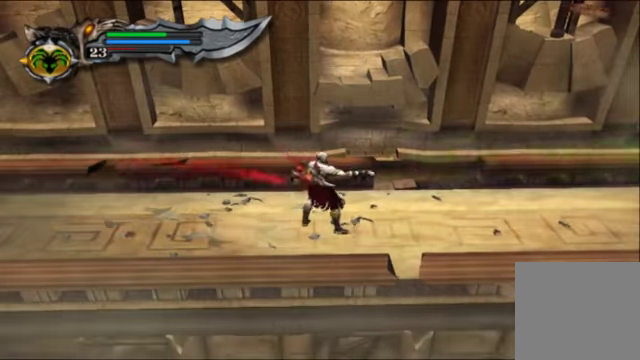
{"buttons": [], "left_stick": "center", "right_stick": "center", "events": [[400, "left_stick", "up"], [500, "left_stick", "center"]]}
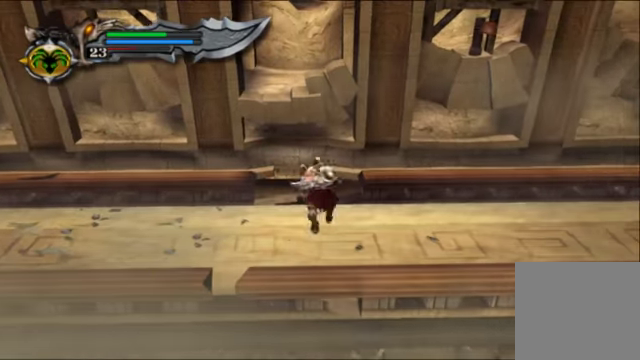
{"buttons": ["A"], "left_stick": "up", "right_stick": "center", "events": [[167, "left_stick", "up"], [400, "A", "down"]]}
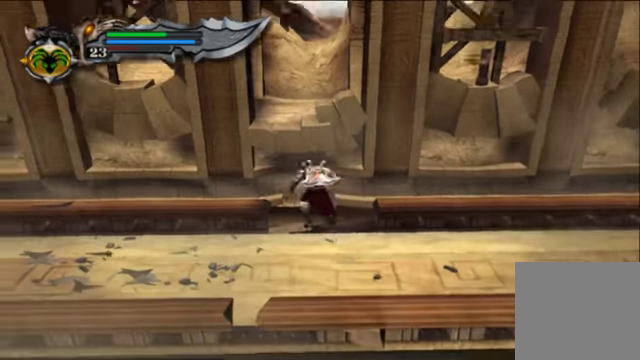
{"buttons": [], "left_stick": "down", "right_stick": "center", "events": [[167, "A", "up"], [167, "left_stick", "right"], [267, "left_stick", "down"]]}
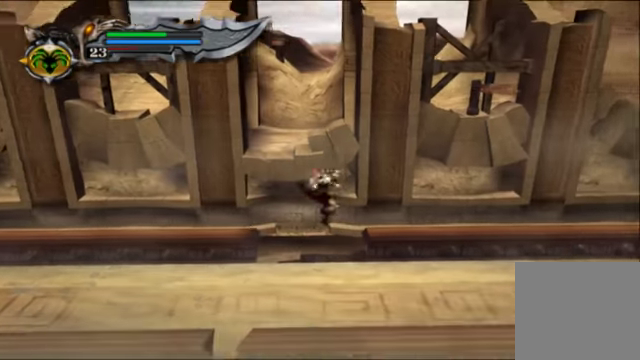
{"buttons": ["A"], "left_stick": "down", "right_stick": "center", "events": [[34, "A", "down"], [300, "left_stick", "down-left"], [500, "left_stick", "down"]]}
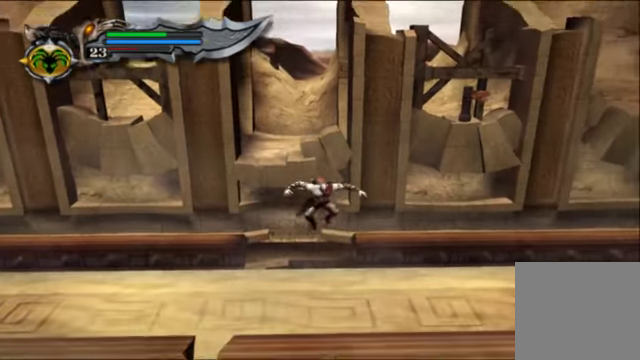
{"buttons": [], "left_stick": "down", "right_stick": "center", "events": [[167, "A", "up"], [234, "A", "down"], [367, "A", "up"]]}
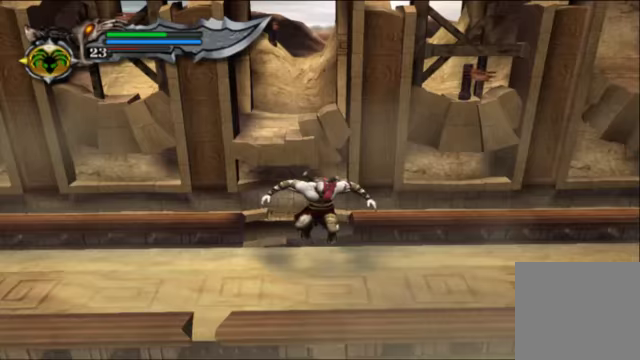
{"buttons": [], "left_stick": "up", "right_stick": "center", "events": [[133, "left_stick", "center"], [200, "left_stick", "up"]]}
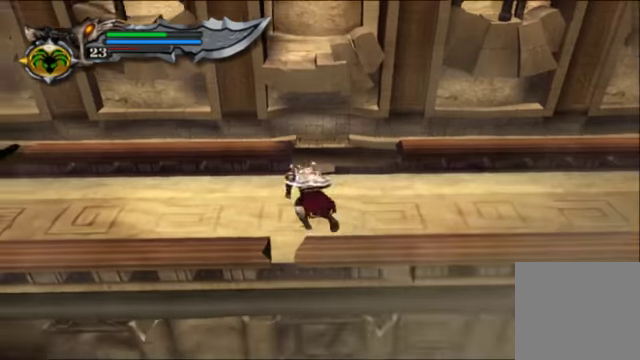
{"buttons": ["A"], "left_stick": "up-left", "right_stick": "center", "events": [[100, "left_stick", "up-right"], [300, "left_stick", "up"], [467, "left_stick", "up-left"], [500, "A", "down"]]}
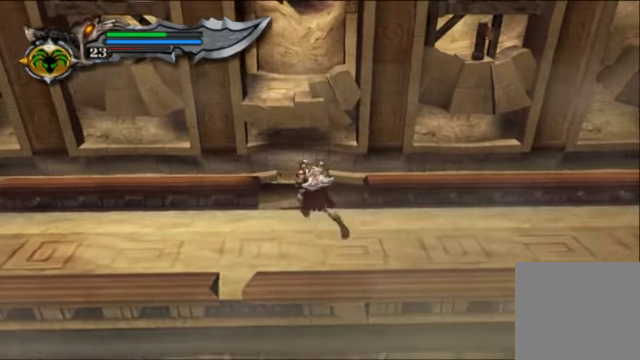
{"buttons": ["A"], "left_stick": "up", "right_stick": "center", "events": [[67, "left_stick", "up"]]}
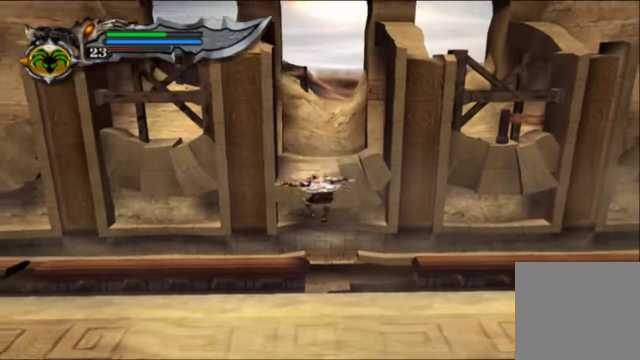
{"buttons": ["A"], "left_stick": "up", "right_stick": "center", "events": []}
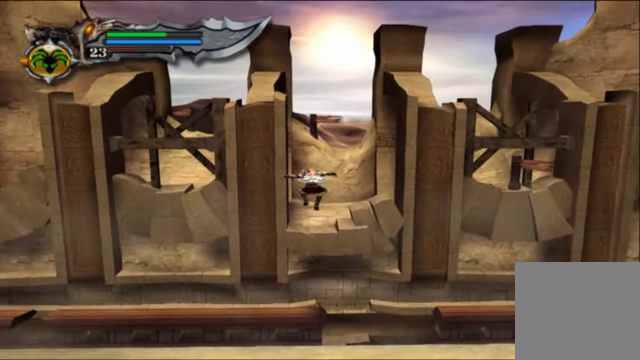
{"buttons": ["A"], "left_stick": "up", "right_stick": "center", "events": [[67, "A", "up"], [267, "A", "down"], [400, "A", "up"], [467, "A", "down"]]}
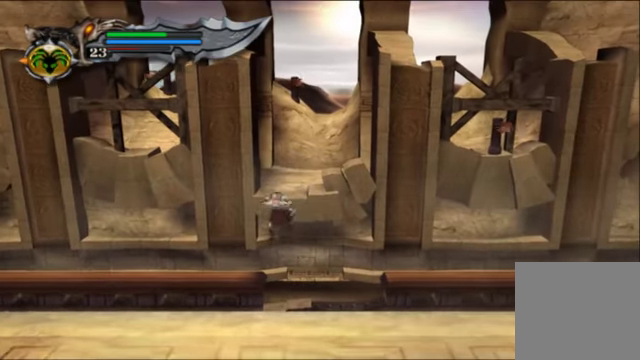
{"buttons": [], "left_stick": "up", "right_stick": "center", "events": [[100, "A", "up"]]}
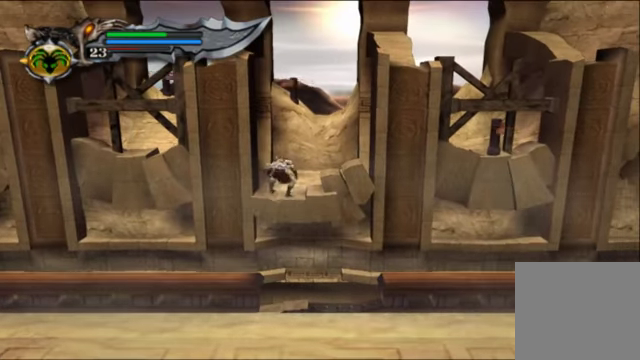
{"buttons": [], "left_stick": "up-left", "right_stick": "center", "events": [[400, "left_stick", "up-left"]]}
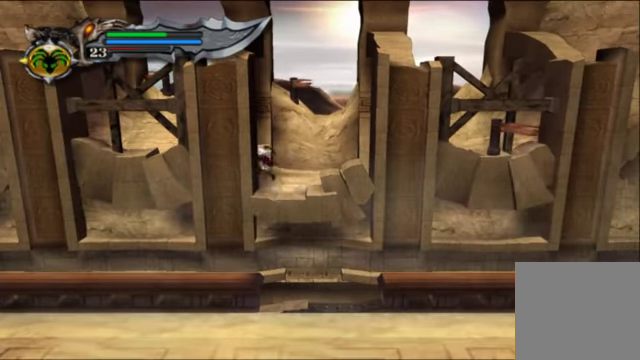
{"buttons": [], "left_stick": "up-left", "right_stick": "center", "events": [[267, "left_stick", "left"], [467, "left_stick", "up-left"]]}
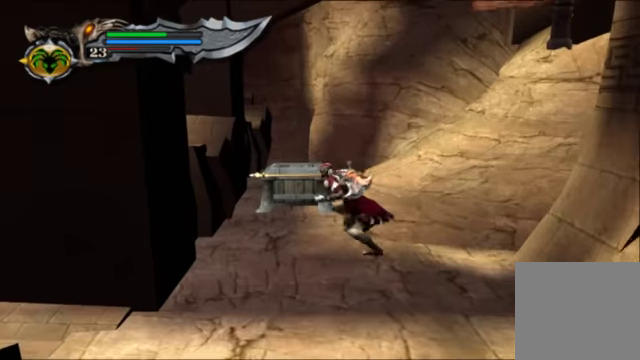
{"buttons": ["R2"], "left_stick": "center", "right_stick": "center", "events": [[100, "left_stick", "up"], [300, "R2", "down"], [433, "left_stick", "center"]]}
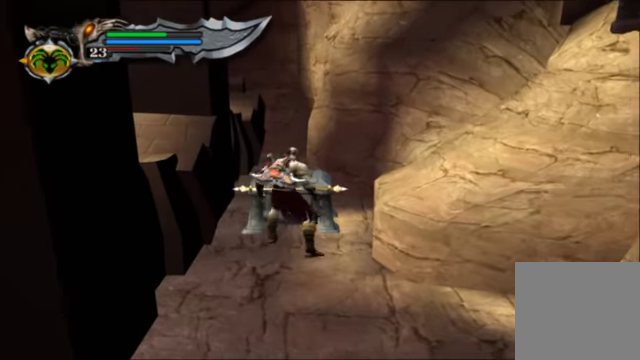
{"buttons": ["R2"], "left_stick": "center", "right_stick": "center", "events": []}
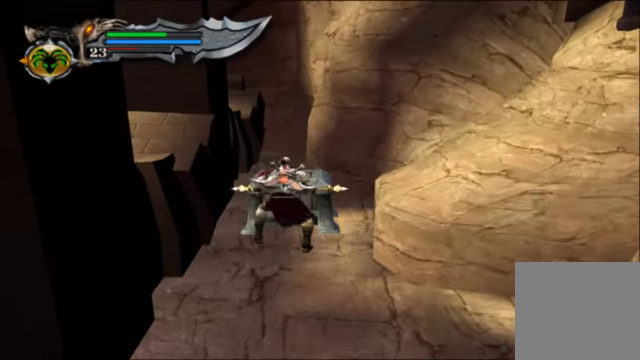
{"buttons": ["R2"], "left_stick": "center", "right_stick": "center", "events": []}
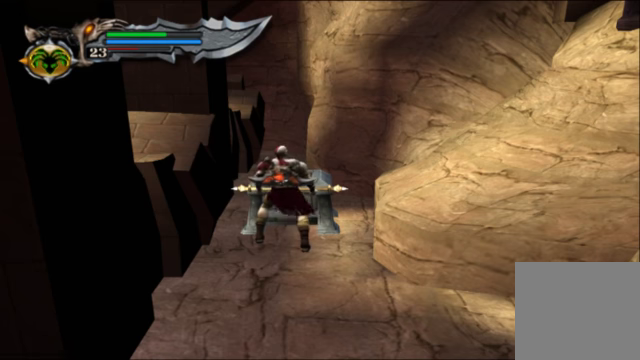
{"buttons": ["R2"], "left_stick": "down", "right_stick": "center", "events": [[400, "left_stick", "down"]]}
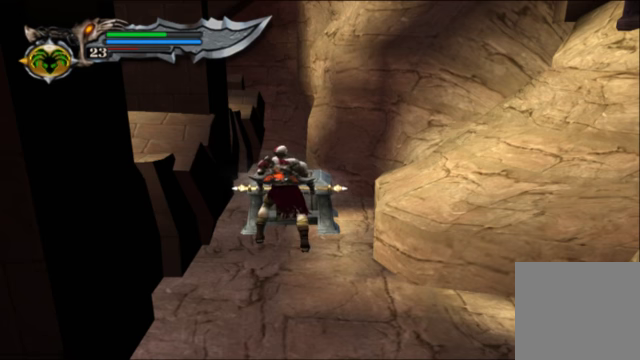
{"buttons": ["R2"], "left_stick": "down", "right_stick": "center", "events": []}
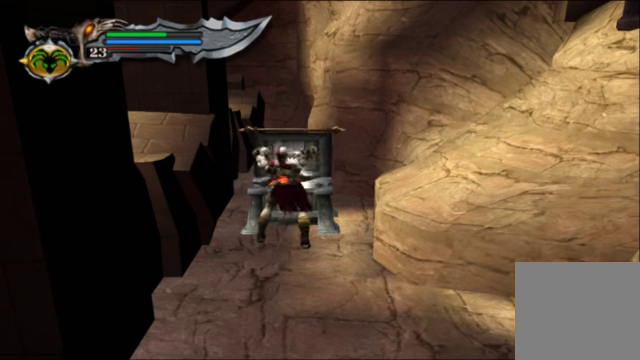
{"buttons": [], "left_stick": "down", "right_stick": "center", "events": [[233, "R2", "up"]]}
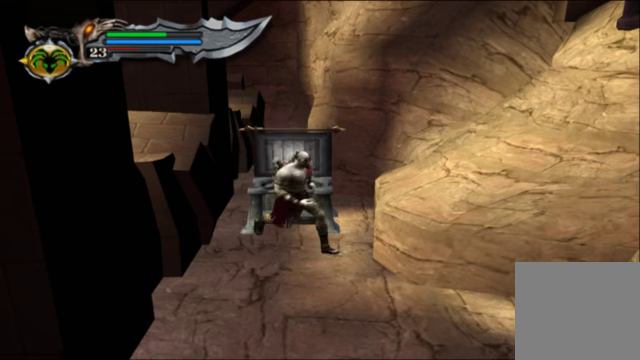
{"buttons": ["A"], "left_stick": "down", "right_stick": "center", "events": [[433, "A", "down"]]}
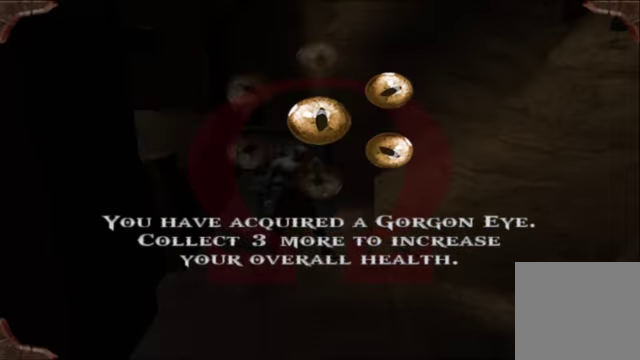
{"buttons": [], "left_stick": "down", "right_stick": "center", "events": [[66, "A", "up"], [300, "A", "down"], [433, "A", "up"]]}
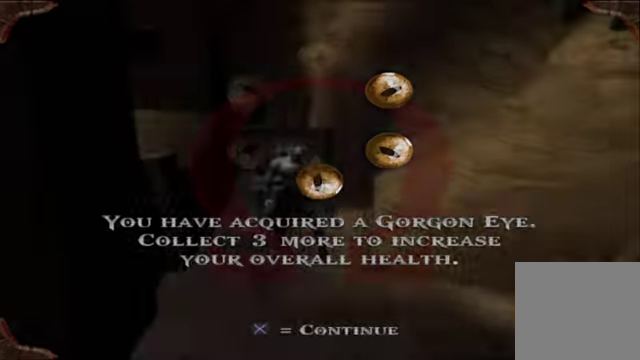
{"buttons": [], "left_stick": "down", "right_stick": "center", "events": [[166, "A", "down"], [233, "A", "up"]]}